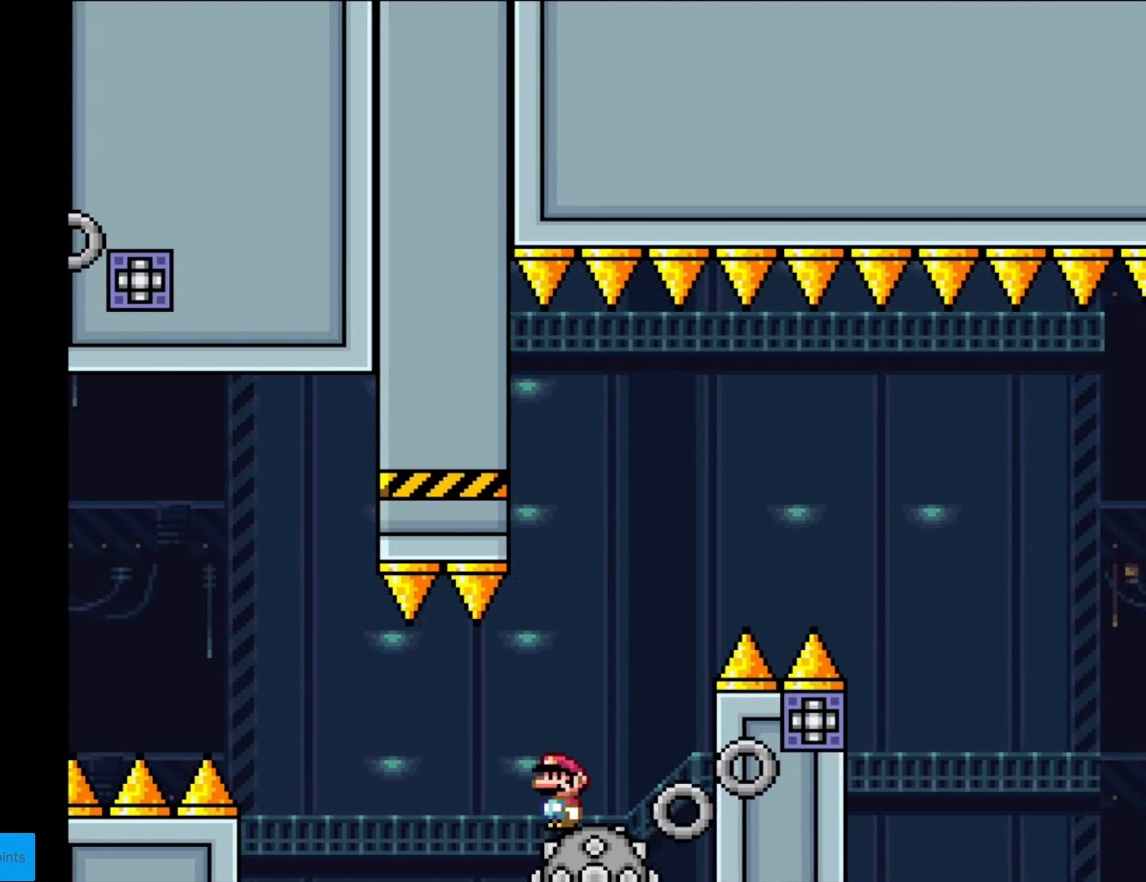
Gameplay with a controller (Nintendo layout); each line is a JSON object with the inputs held at the frame after it. "events" lists button and stick changes between this image and that frame as [ms after this image, input, new state], when the widget could be followed in between. Not read: L3 R3.
{"buttons": ["A", "X", "DPAD_RIGHT"], "events": [[52, "DPAD_LEFT", "down"], [52, "DPAD_RIGHT", "up"], [122, "DPAD_DOWN", "down"], [122, "DPAD_LEFT", "up"], [157, "DPAD_DOWN", "up"], [157, "DPAD_RIGHT", "down"]]}
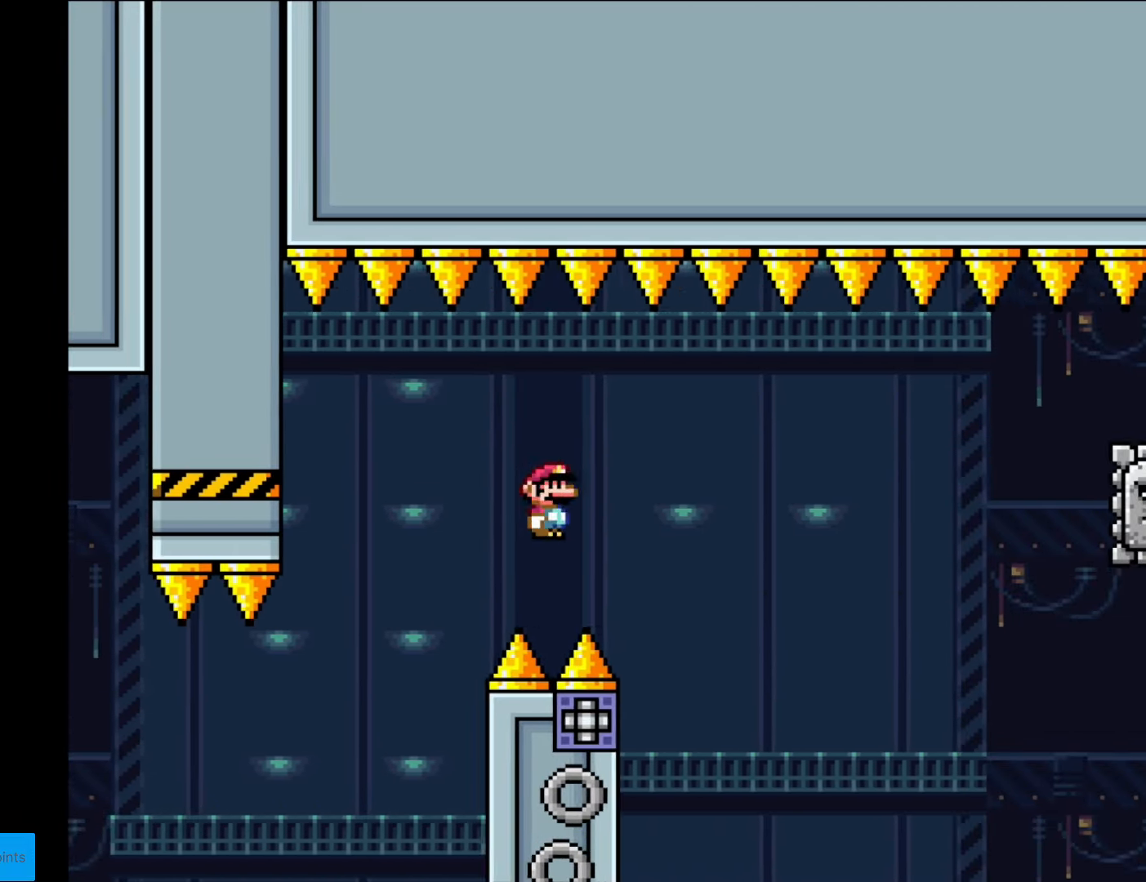
{"buttons": ["A", "X", "DPAD_RIGHT"], "events": [[192, "DPAD_LEFT", "down"], [192, "DPAD_RIGHT", "up"], [297, "DPAD_DOWN", "down"], [297, "DPAD_LEFT", "up"], [315, "DPAD_DOWN", "up"], [315, "DPAD_RIGHT", "down"]]}
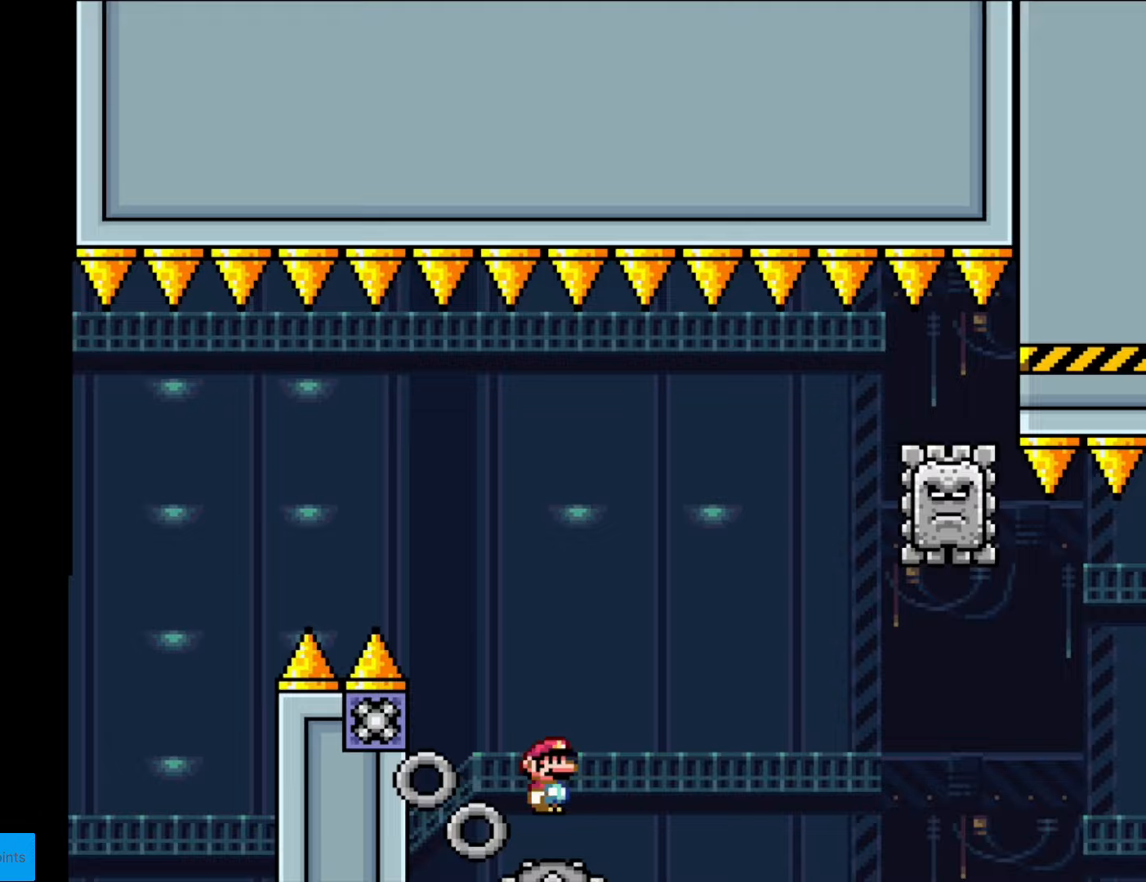
{"buttons": ["A", "X", "DPAD_RIGHT"], "events": [[140, "DPAD_RIGHT", "up"], [140, "L1", "down"], [157, "DPAD_RIGHT", "down"], [157, "L1", "up"]]}
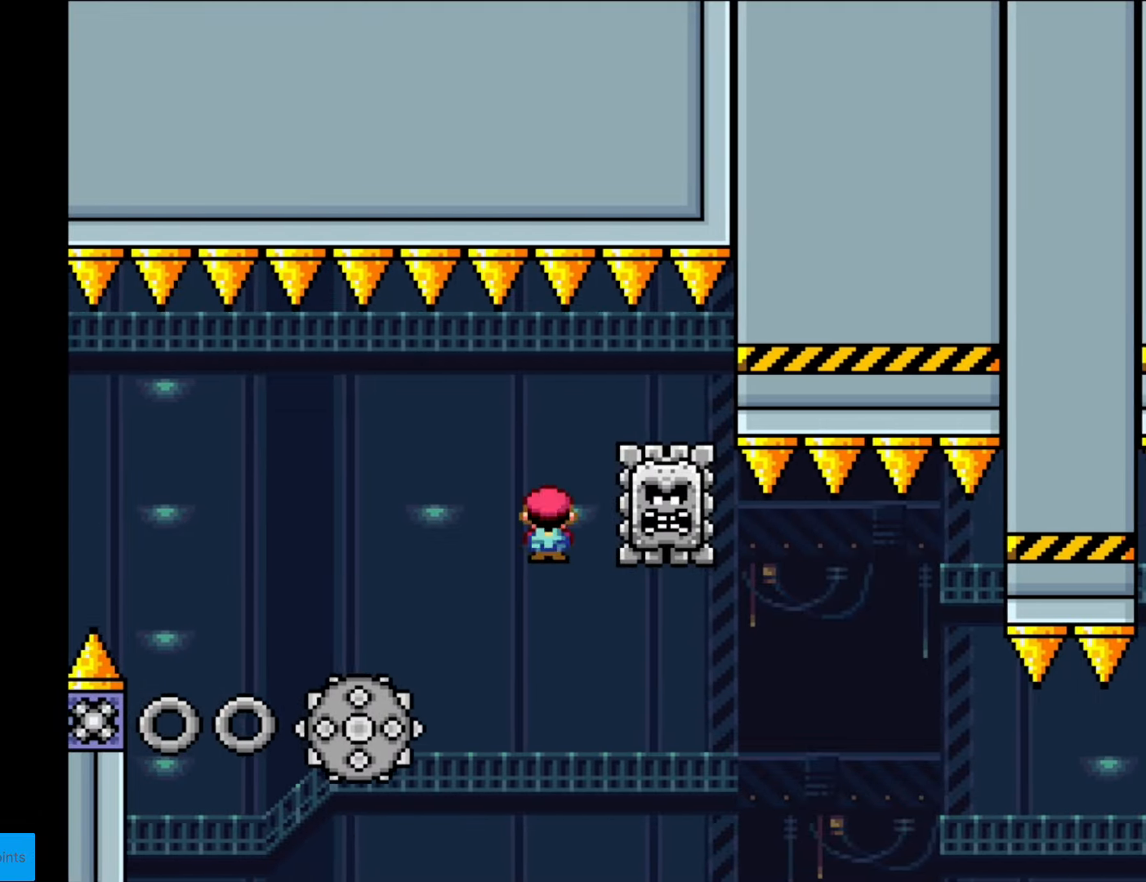
{"buttons": ["A", "X", "DPAD_RIGHT"], "events": [[35, "DPAD_LEFT", "down"], [35, "DPAD_RIGHT", "up"], [210, "DPAD_LEFT", "up"], [280, "A", "up"], [298, "DPAD_RIGHT", "down"], [438, "A", "down"]]}
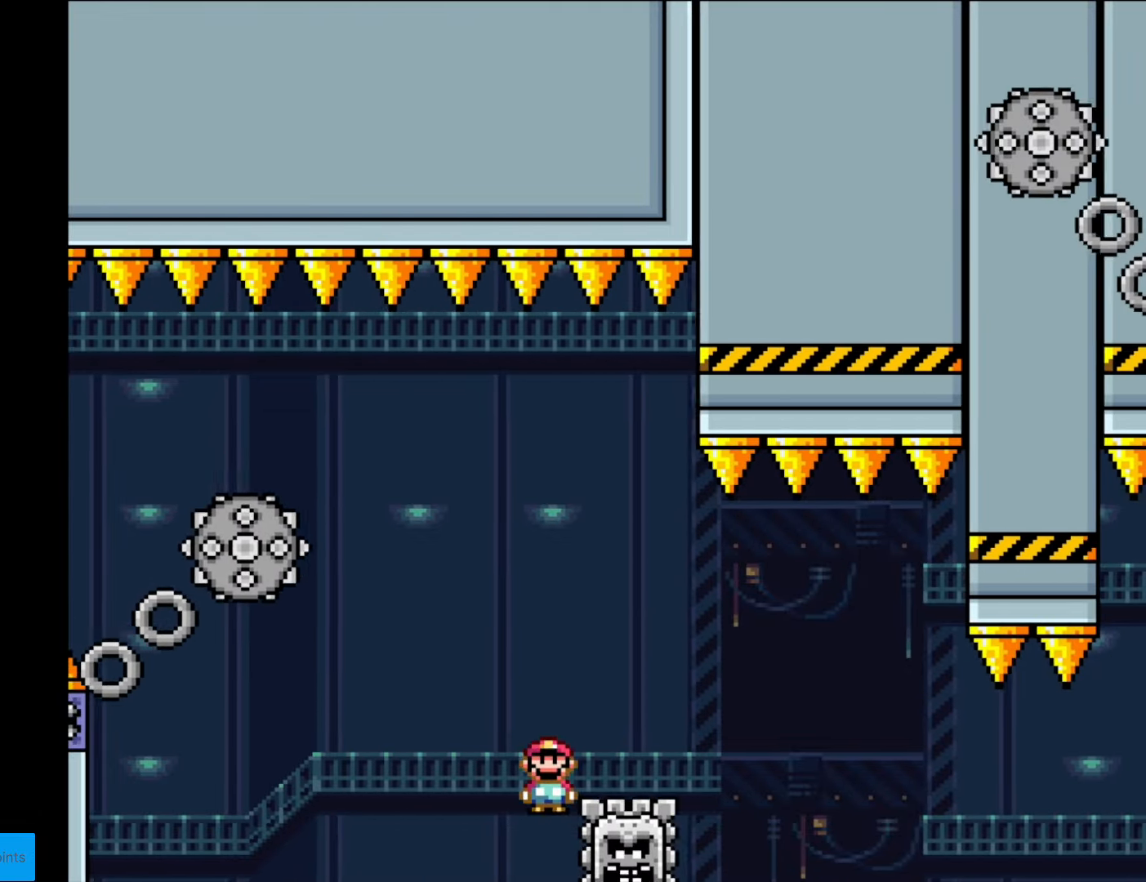
{"buttons": ["A", "X", "DPAD_RIGHT"], "events": [[140, "A", "up"], [297, "A", "down"]]}
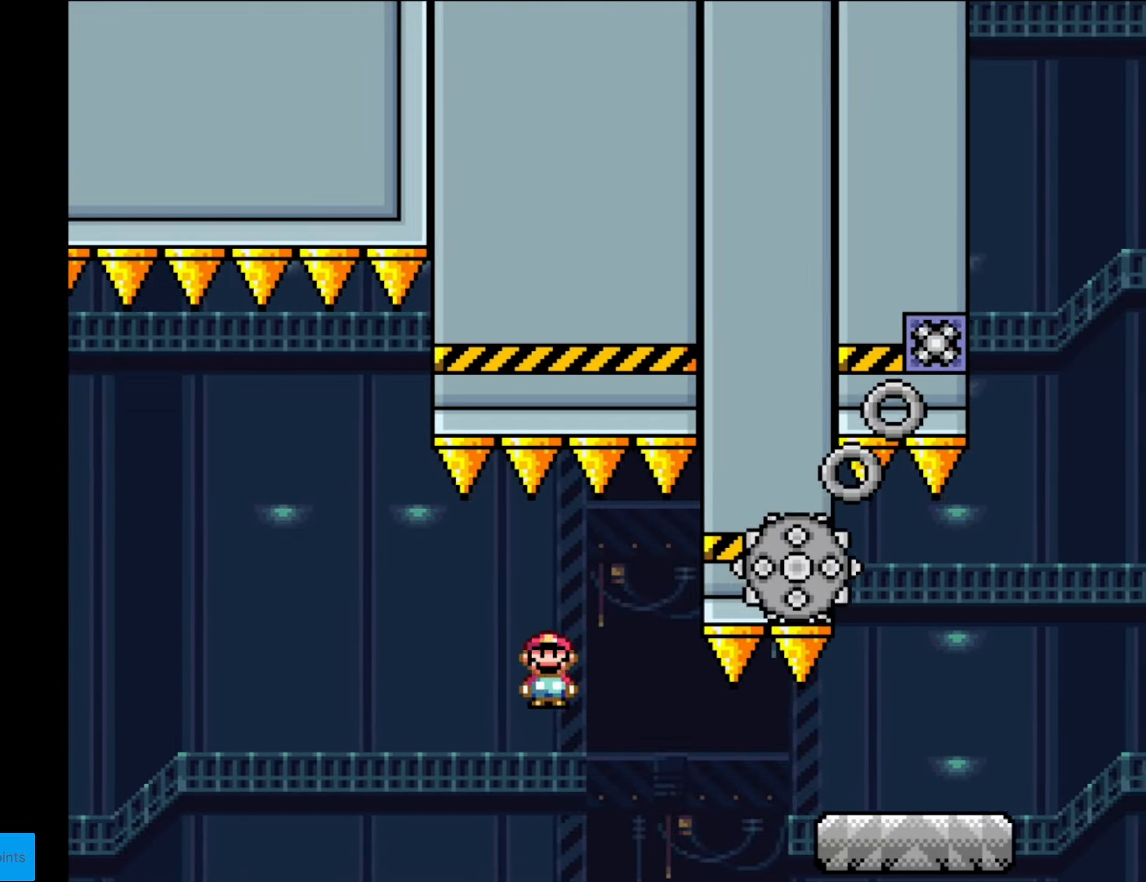
{"buttons": ["X", "DPAD_RIGHT"], "events": [[228, "A", "up"]]}
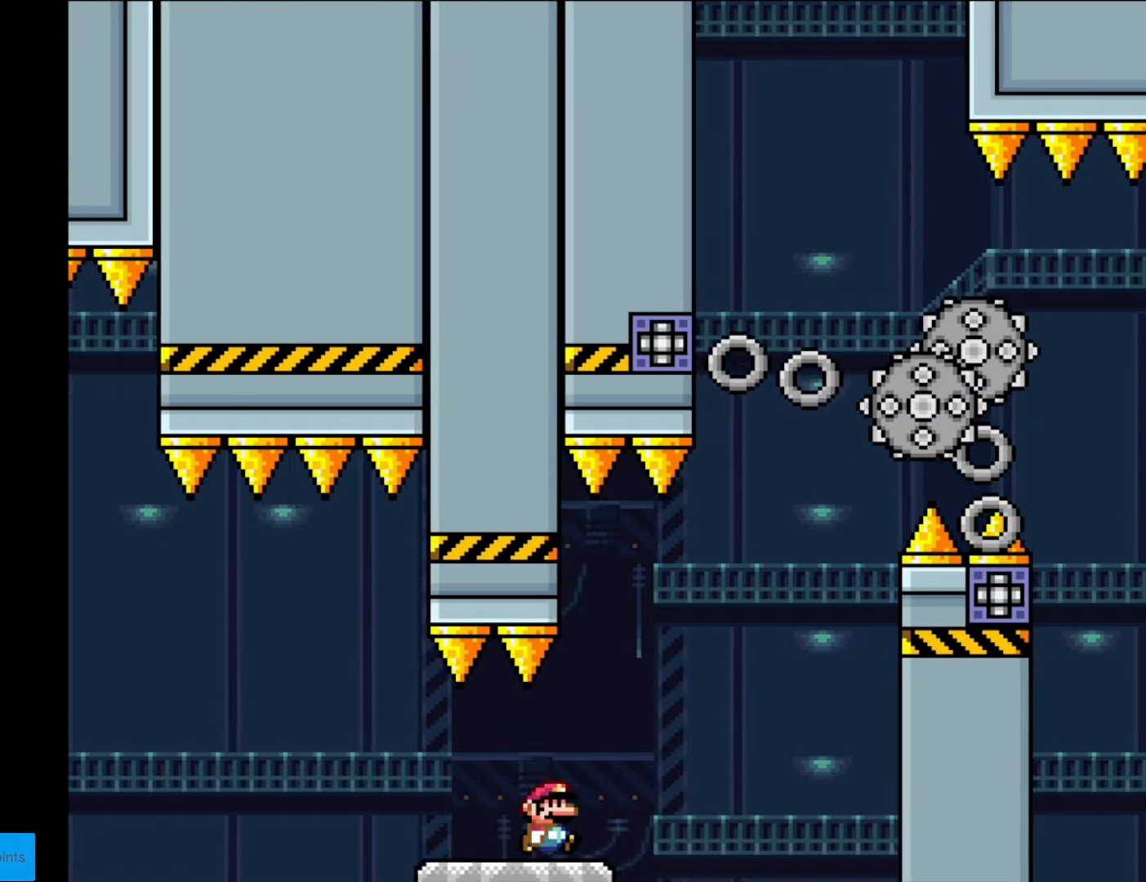
{"buttons": ["A", "X", "DPAD_UP", "DPAD_LEFT"], "events": [[70, "A", "down"], [192, "A", "up"], [262, "A", "down"], [402, "A", "up"], [455, "A", "down"], [490, "DPAD_RIGHT", "up"], [507, "DPAD_LEFT", "down"], [507, "DPAD_UP", "down"]]}
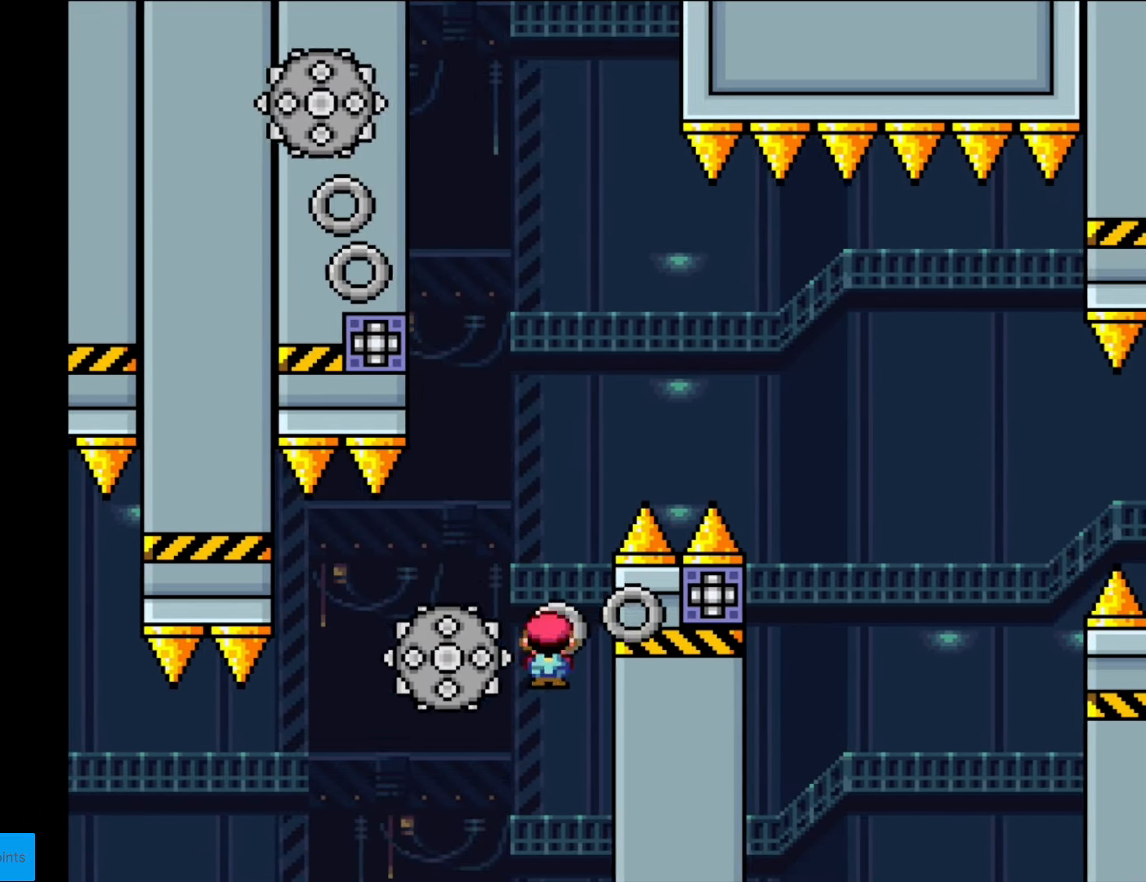
{"buttons": ["A", "X"], "events": [[18, "DPAD_UP", "up"], [280, "DPAD_LEFT", "up"], [315, "DPAD_RIGHT", "down"], [508, "DPAD_RIGHT", "up"]]}
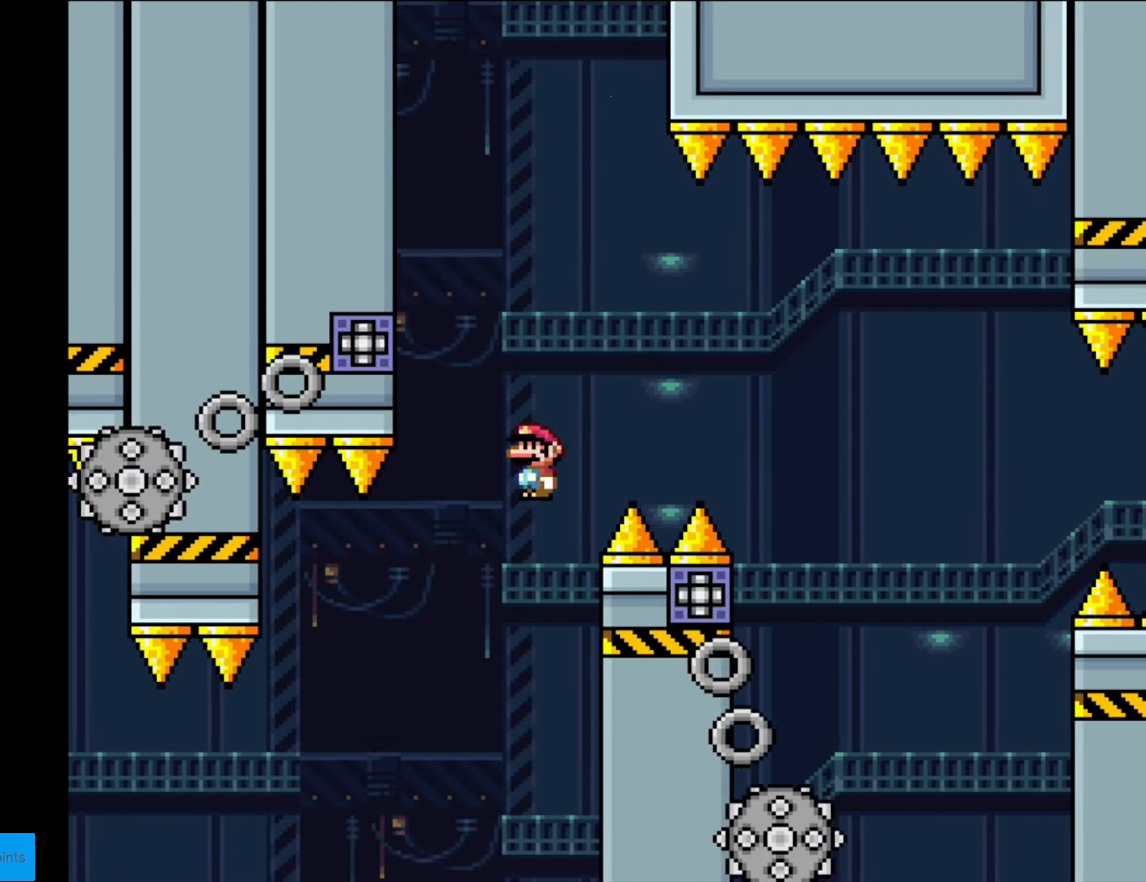
{"buttons": ["A", "X", "DPAD_LEFT"], "events": [[69, "DPAD_LEFT", "down"], [209, "A", "up"], [244, "DPAD_LEFT", "up"], [332, "A", "down"], [332, "DPAD_RIGHT", "down"], [454, "DPAD_RIGHT", "up"], [472, "DPAD_LEFT", "down"]]}
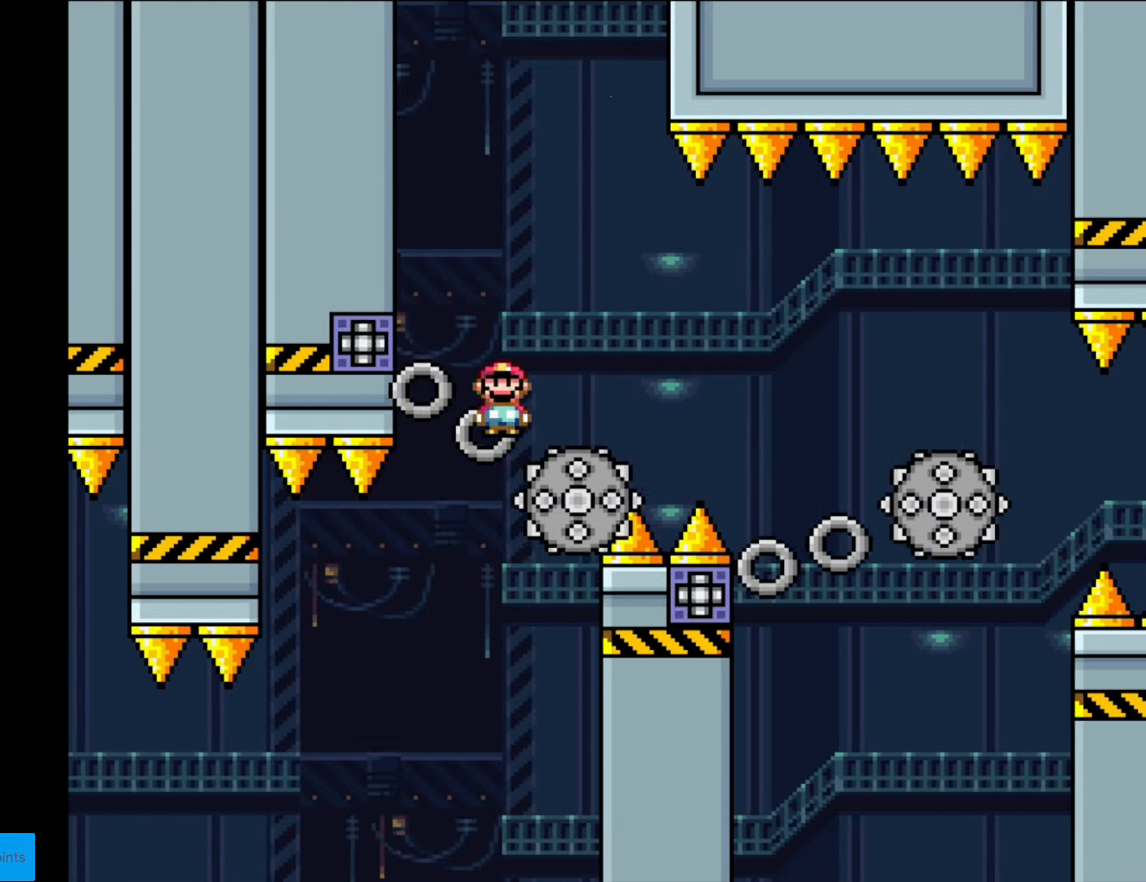
{"buttons": ["X", "DPAD_RIGHT"], "events": [[123, "DPAD_LEFT", "up"], [158, "DPAD_RIGHT", "down"], [228, "A", "up"], [333, "DPAD_RIGHT", "up"], [350, "DPAD_RIGHT", "down"]]}
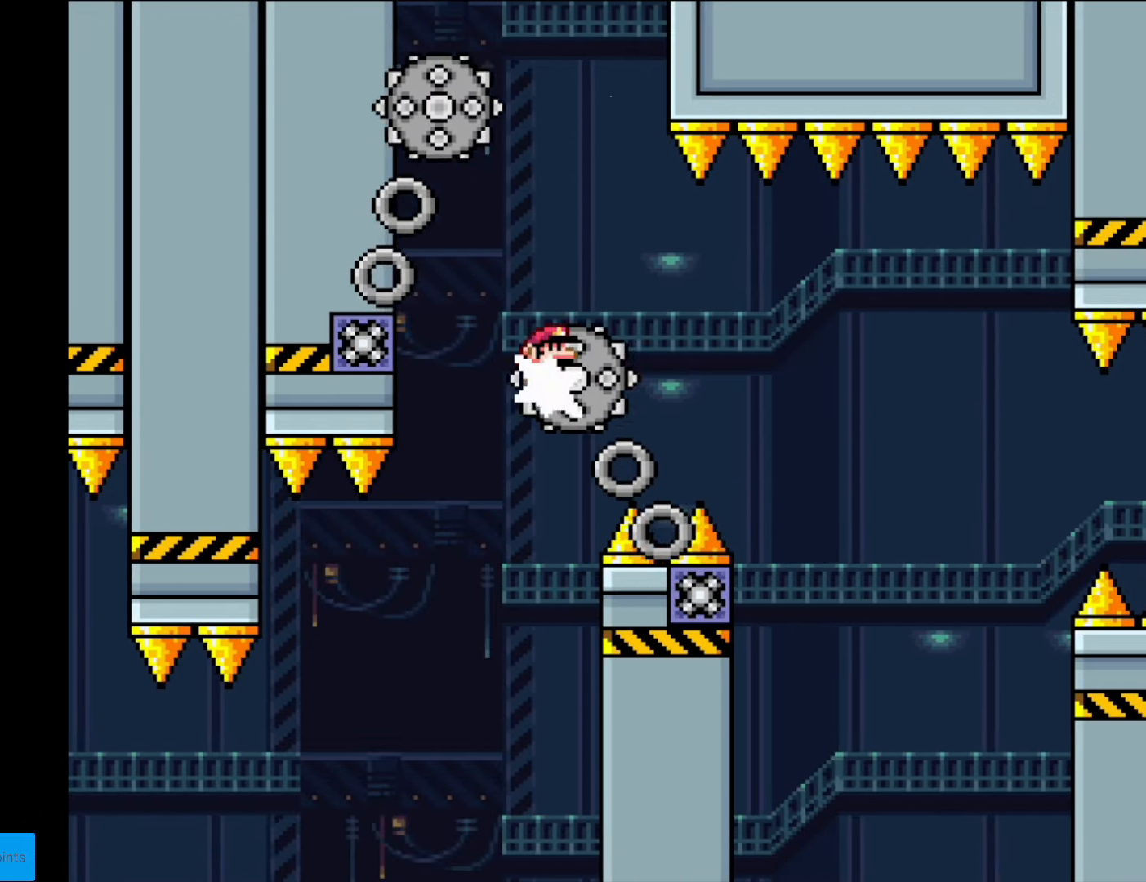
{"buttons": ["A", "X", "DPAD_LEFT"], "events": [[87, "A", "down"], [454, "DPAD_RIGHT", "up"], [472, "DPAD_UP", "down"], [489, "DPAD_LEFT", "down"], [489, "DPAD_UP", "up"]]}
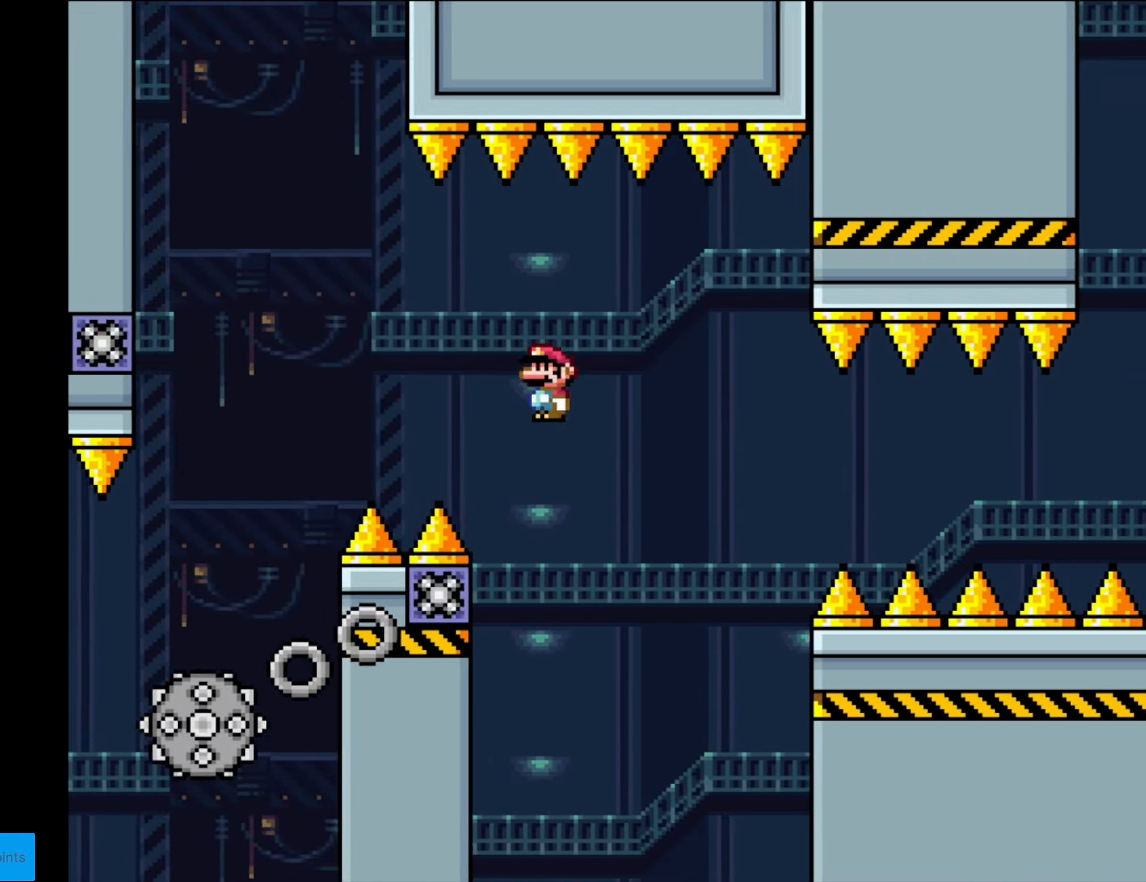
{"buttons": ["A", "X", "DPAD_RIGHT"], "events": [[193, "DPAD_LEFT", "up"], [280, "DPAD_RIGHT", "down"]]}
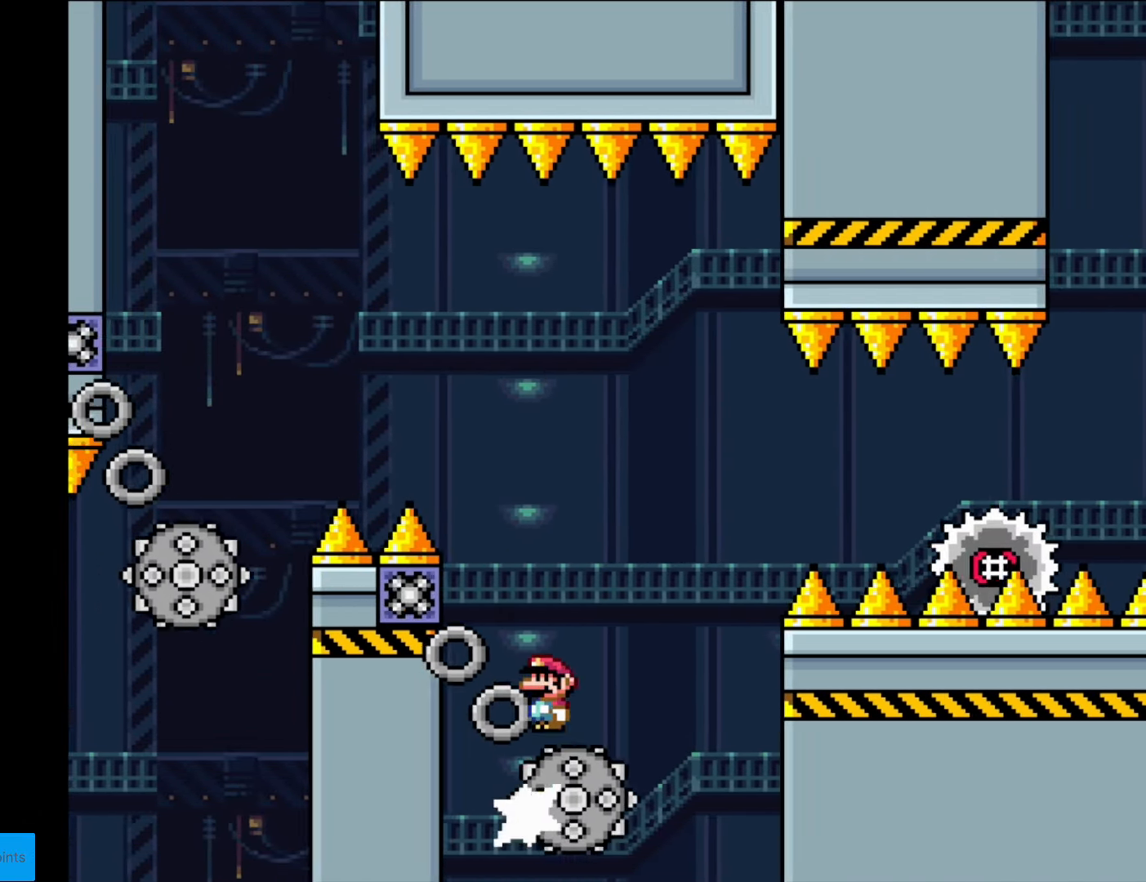
{"buttons": ["X", "DPAD_RIGHT"], "events": [[349, "A", "up"]]}
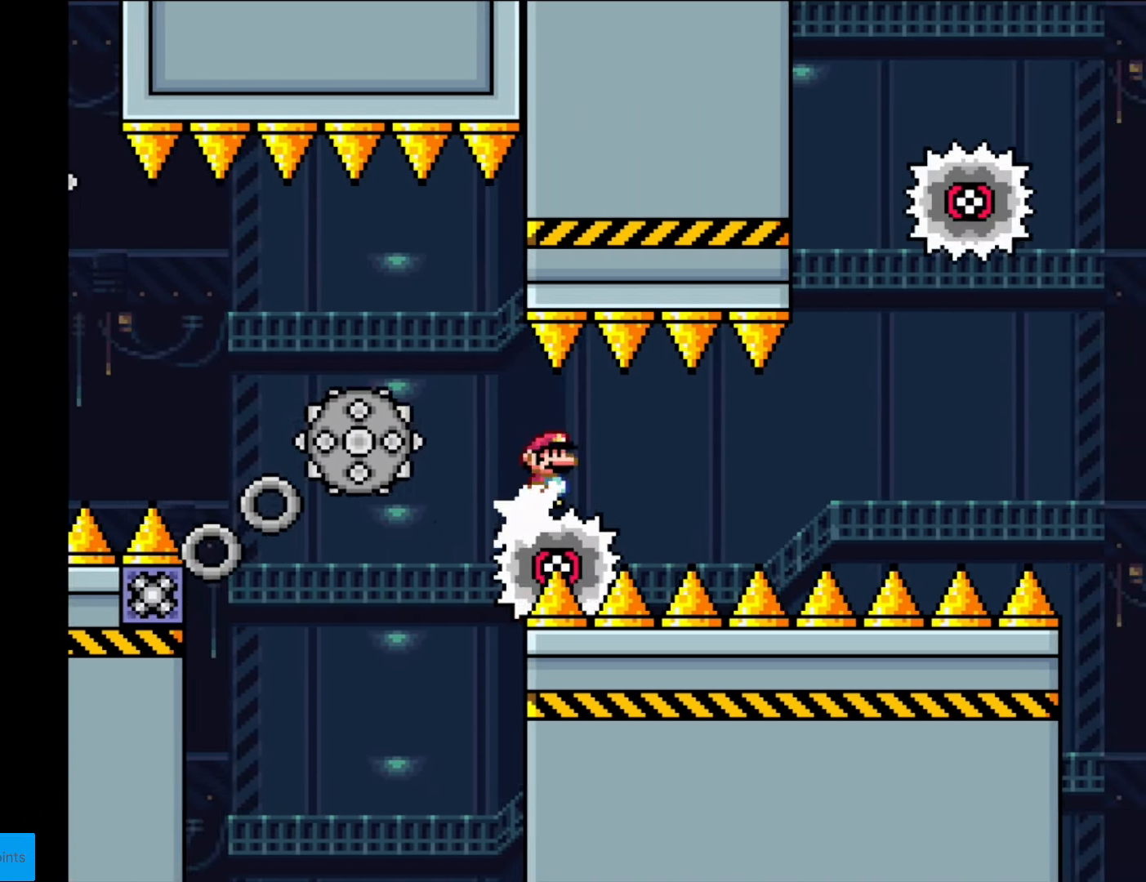
{"buttons": ["A", "X", "DPAD_RIGHT"], "events": [[53, "A", "down"]]}
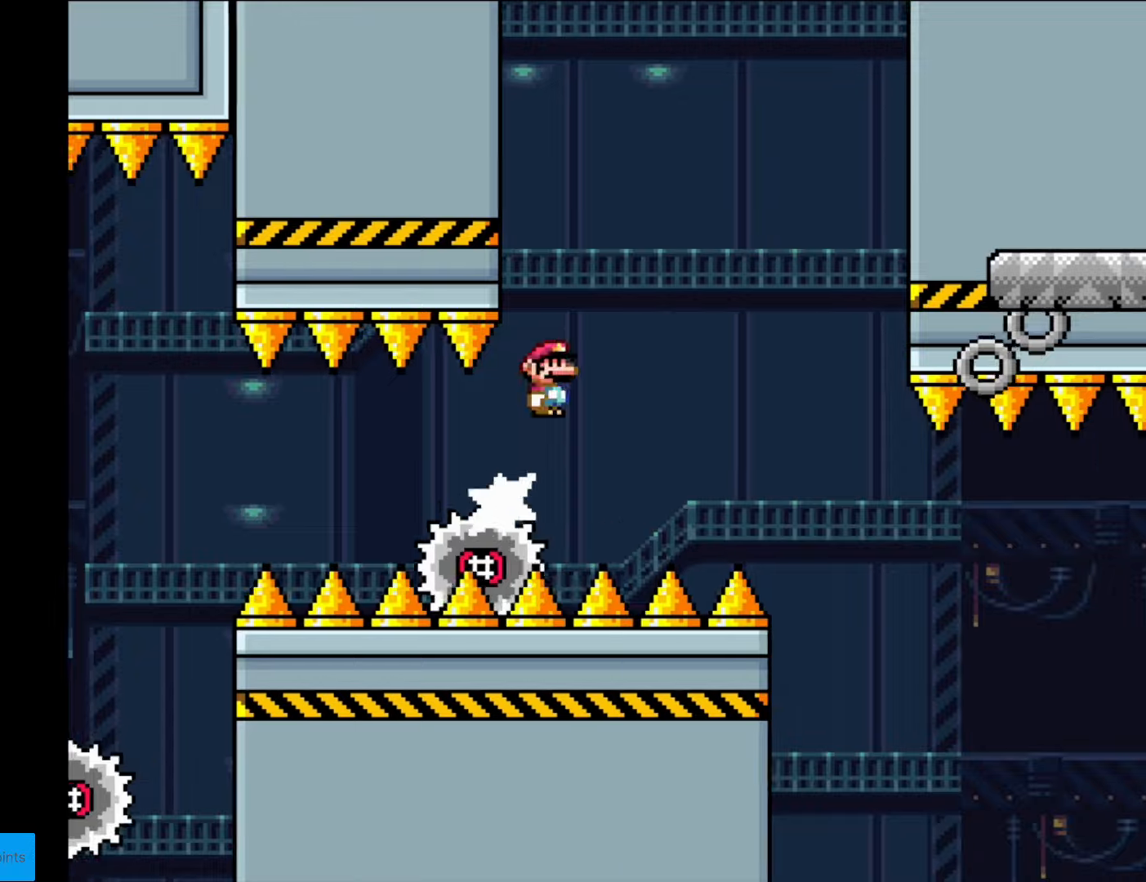
{"buttons": ["X", "DPAD_RIGHT"], "events": [[88, "A", "up"], [175, "A", "down"], [385, "A", "up"]]}
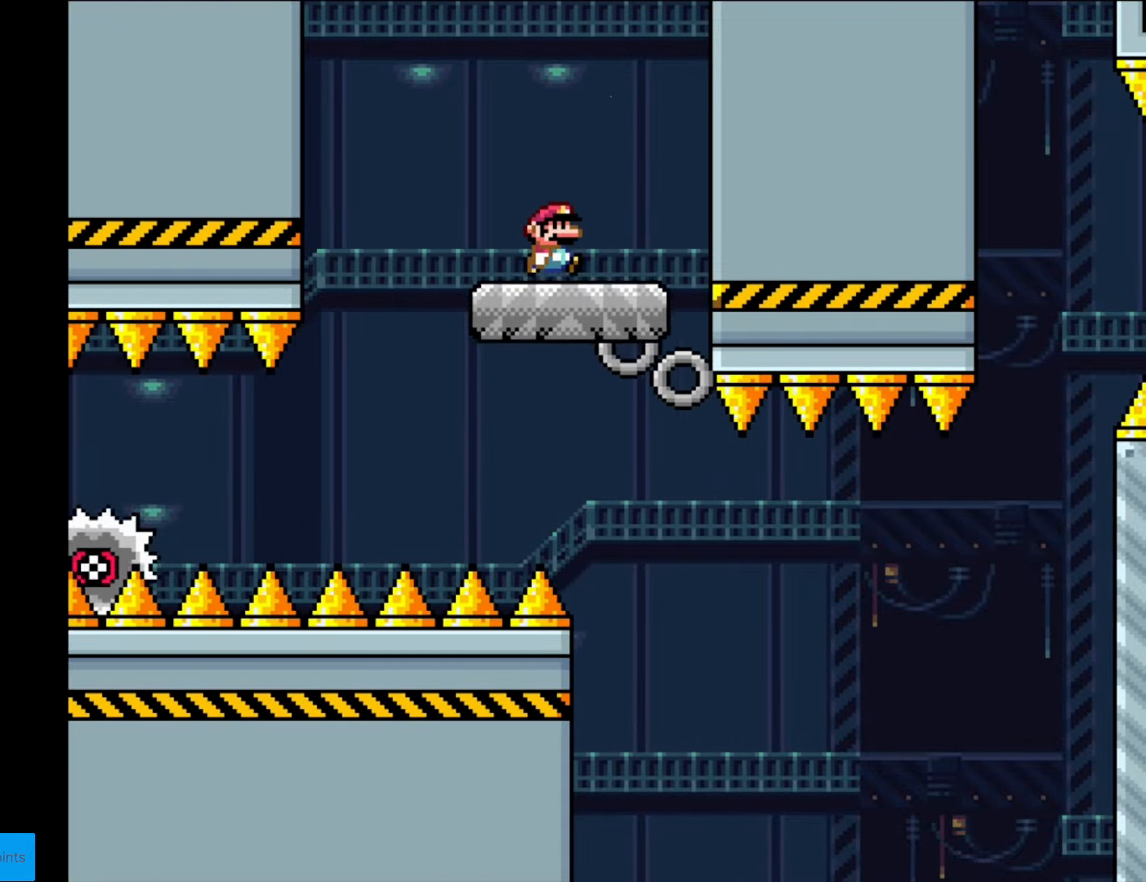
{"buttons": ["Y"], "events": [[122, "DPAD_LEFT", "down"], [122, "DPAD_RIGHT", "up"], [157, "X", "up"], [262, "DPAD_LEFT", "up"], [262, "Y", "down"], [385, "DPAD_RIGHT", "down"], [472, "DPAD_RIGHT", "up"]]}
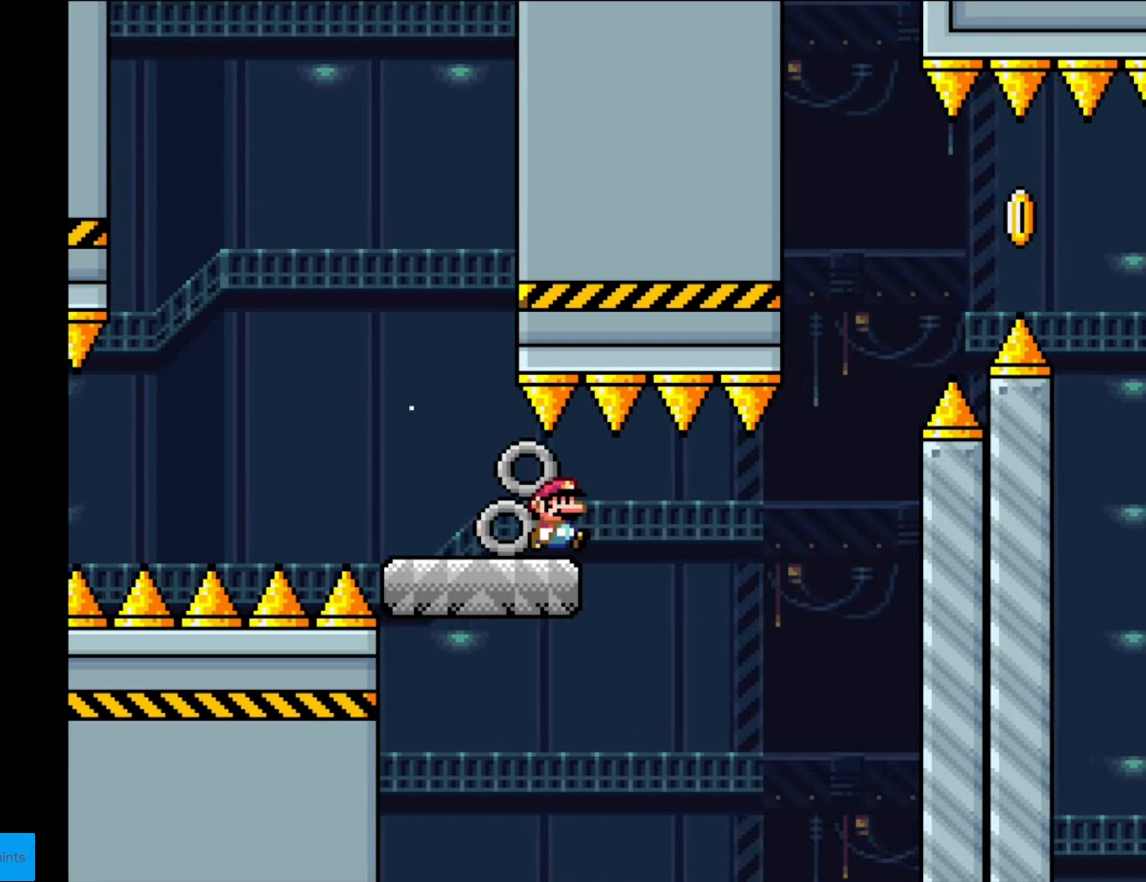
{"buttons": ["B", "Y", "DPAD_RIGHT"], "events": [[245, "DPAD_RIGHT", "down"], [438, "B", "down"]]}
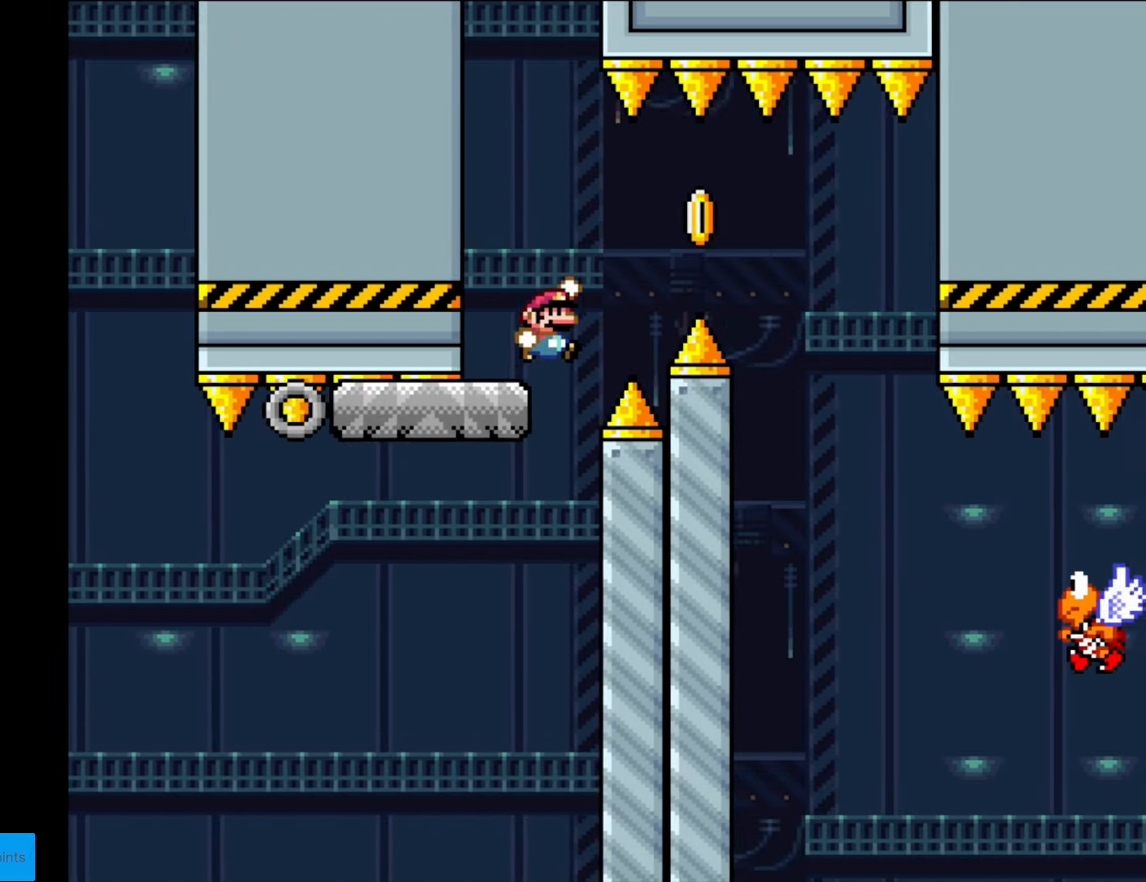
{"buttons": ["Y", "DPAD_RIGHT"], "events": [[35, "B", "up"], [105, "B", "down"], [297, "B", "up"]]}
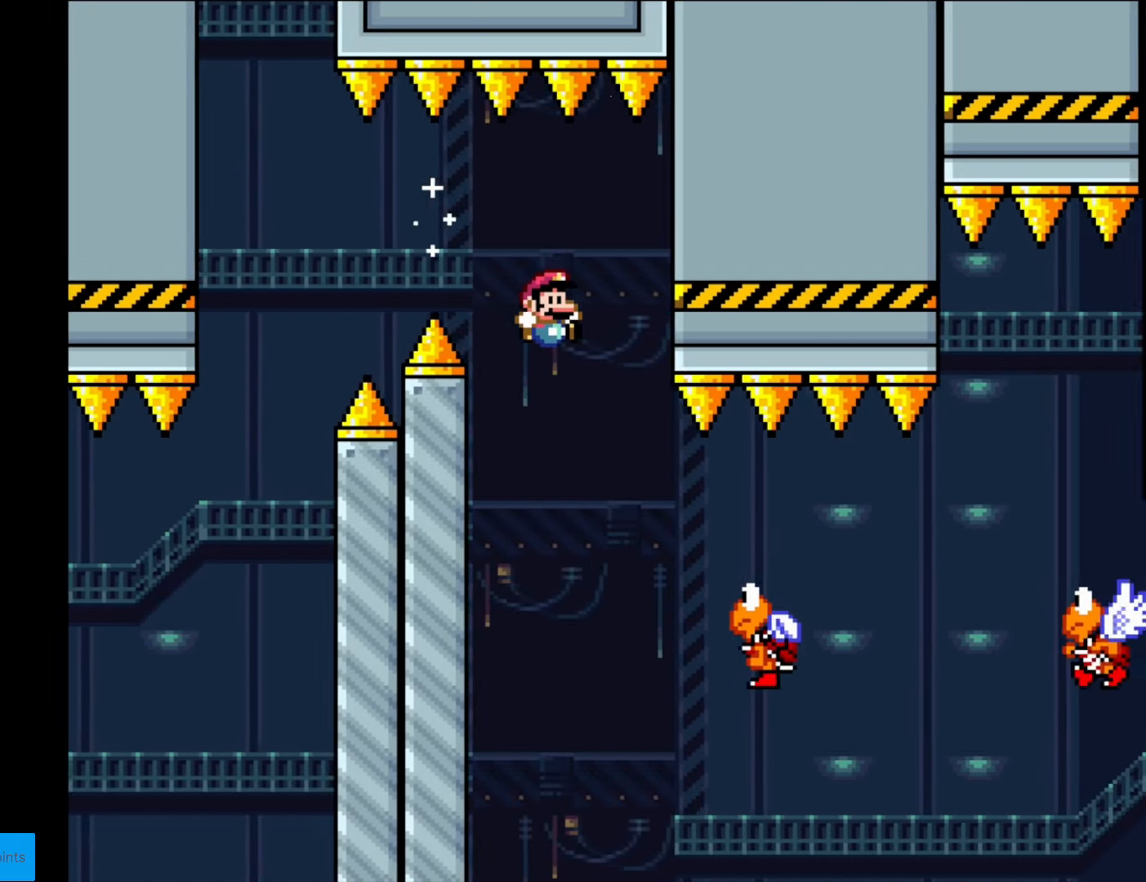
{"buttons": ["B", "Y", "DPAD_RIGHT"], "events": [[349, "B", "down"]]}
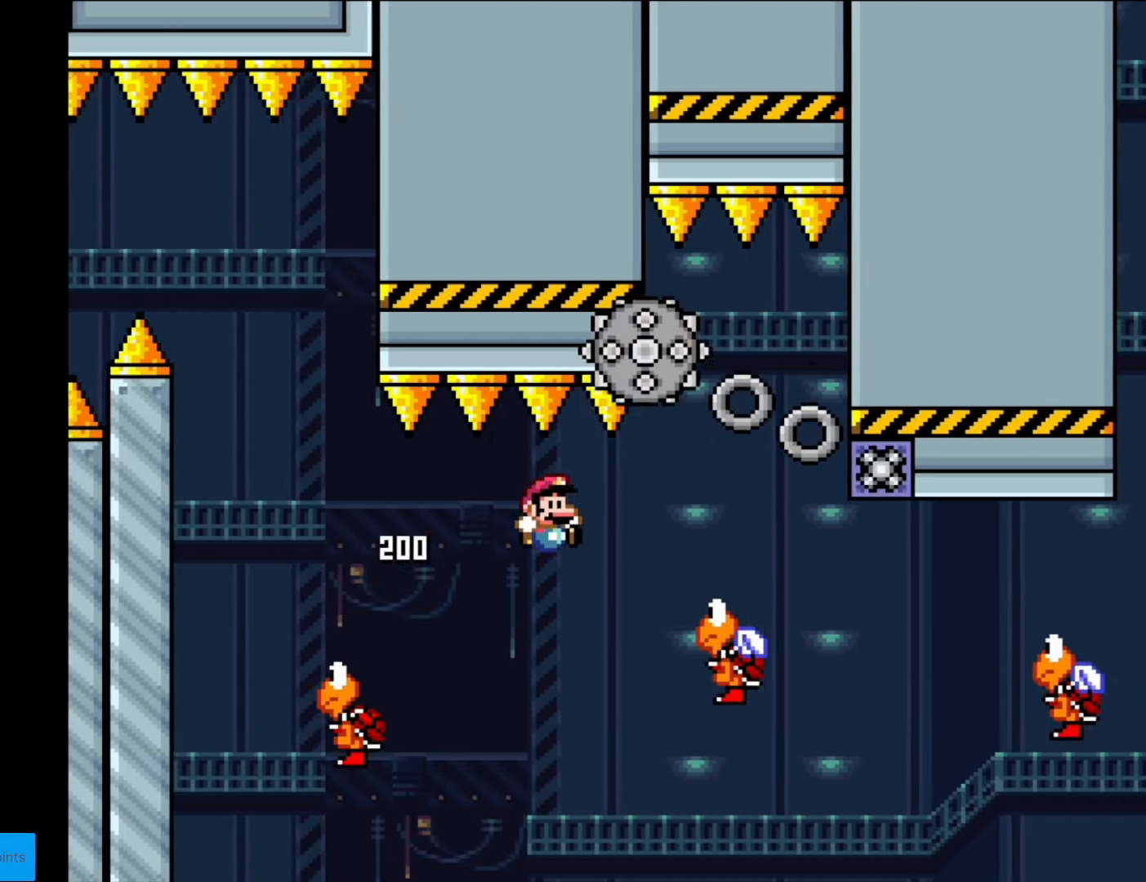
{"buttons": ["B", "Y"], "events": [[17, "B", "up"], [140, "B", "down"], [297, "DPAD_LEFT", "down"], [297, "DPAD_RIGHT", "up"], [315, "B", "up"], [402, "B", "down"], [472, "DPAD_LEFT", "up"]]}
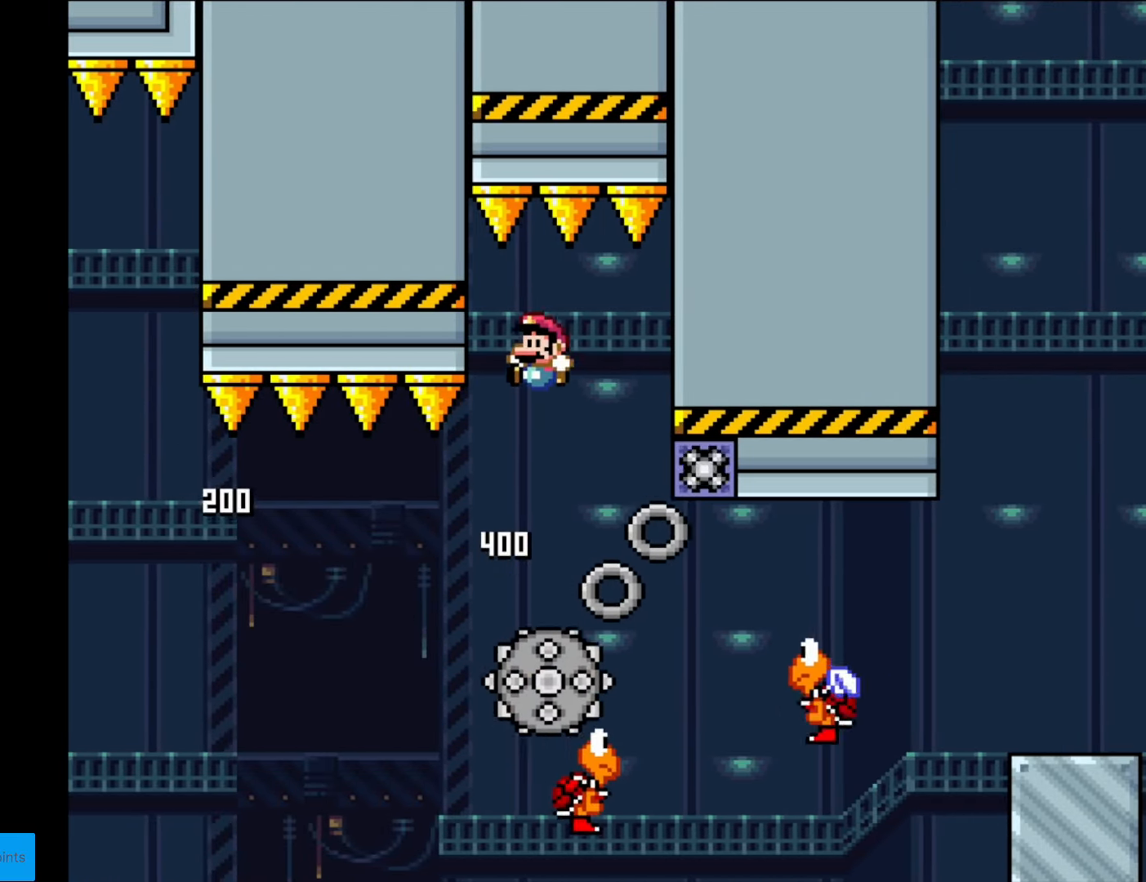
{"buttons": ["Y", "DPAD_RIGHT"], "events": [[87, "DPAD_RIGHT", "down"], [140, "B", "up"]]}
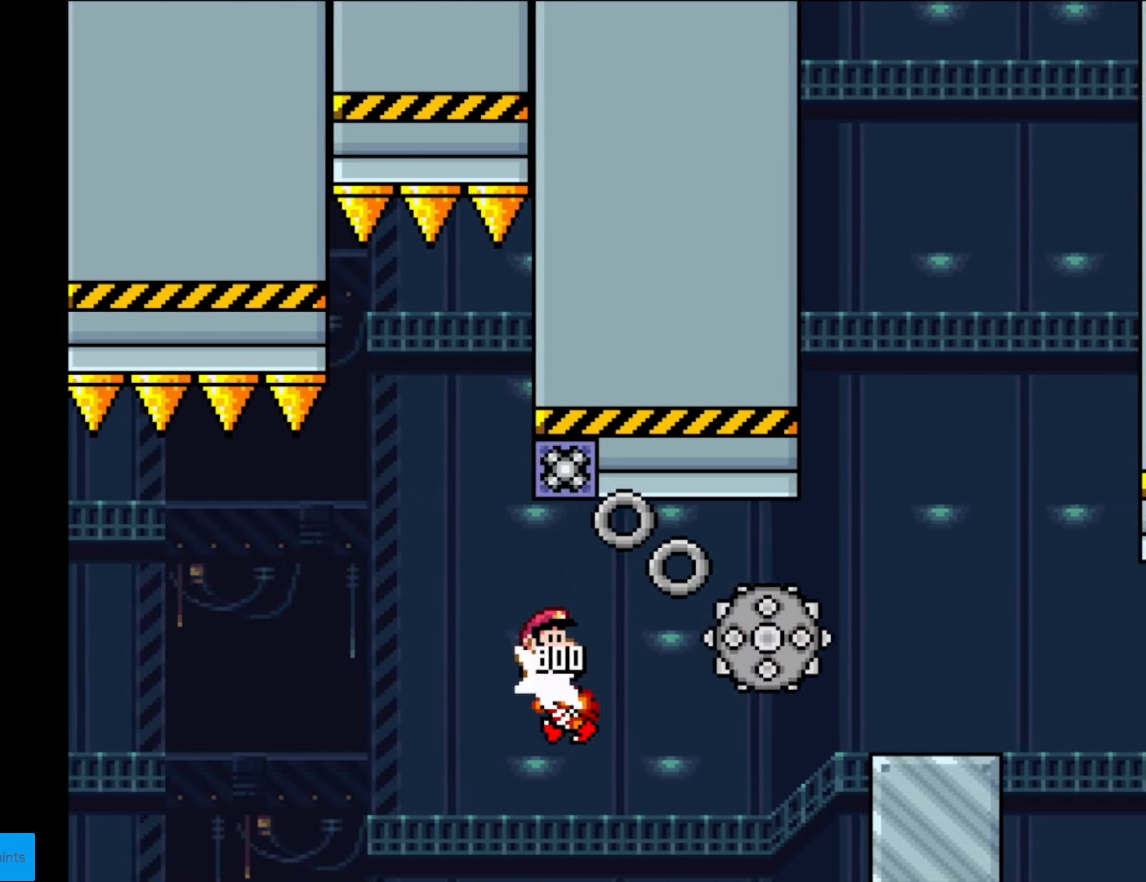
{"buttons": ["X", "DPAD_RIGHT"], "events": [[70, "B", "down"], [490, "B", "up"], [507, "X", "down"], [507, "Y", "up"]]}
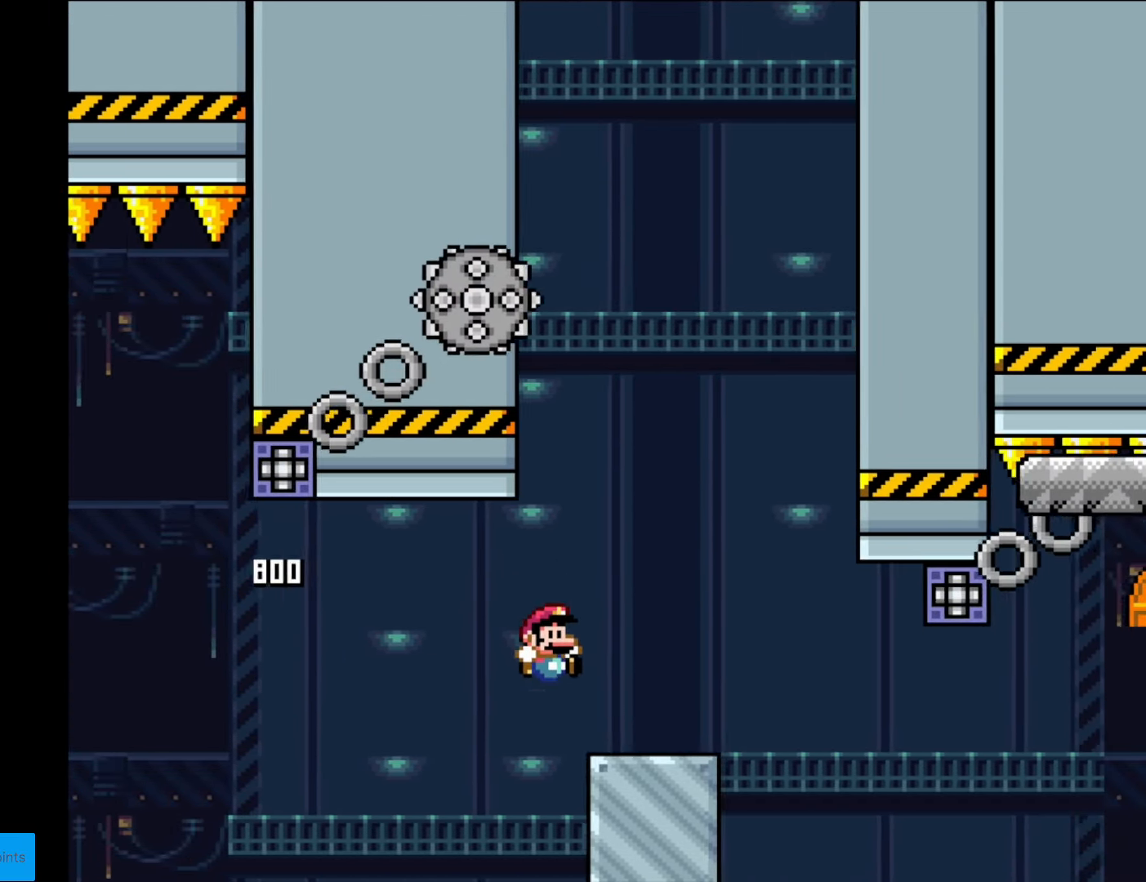
{"buttons": ["A", "X", "DPAD_LEFT"], "events": [[262, "A", "down"], [437, "DPAD_LEFT", "down"], [437, "DPAD_RIGHT", "up"]]}
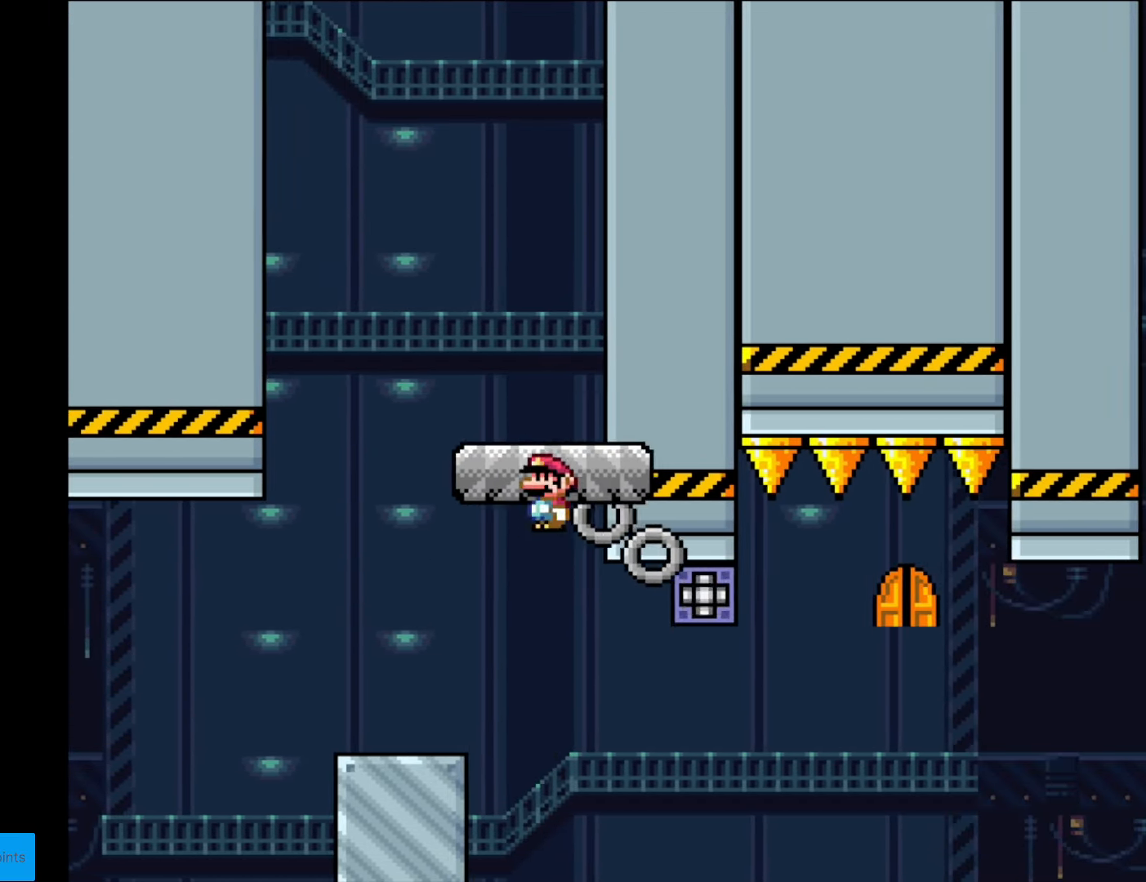
{"buttons": [], "events": [[17, "A", "up"], [87, "DPAD_LEFT", "up"], [315, "X", "up"]]}
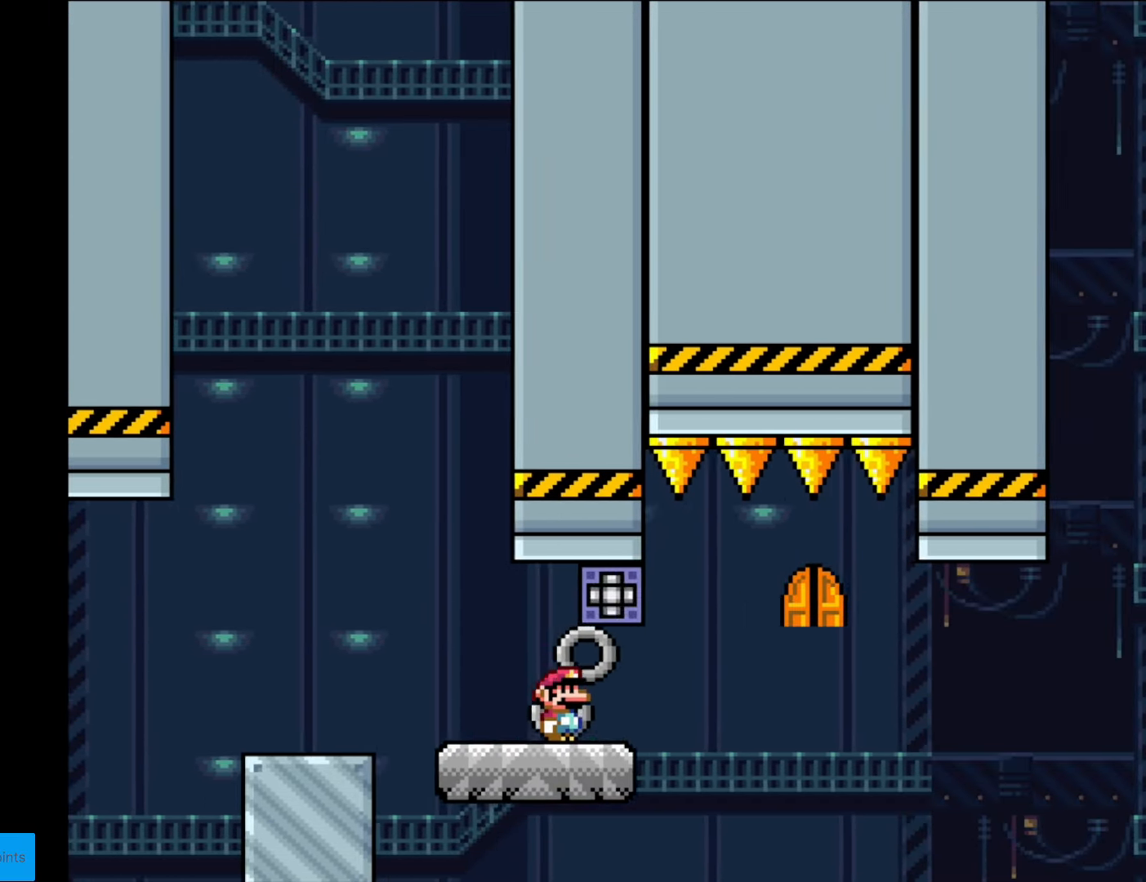
{"buttons": [], "events": []}
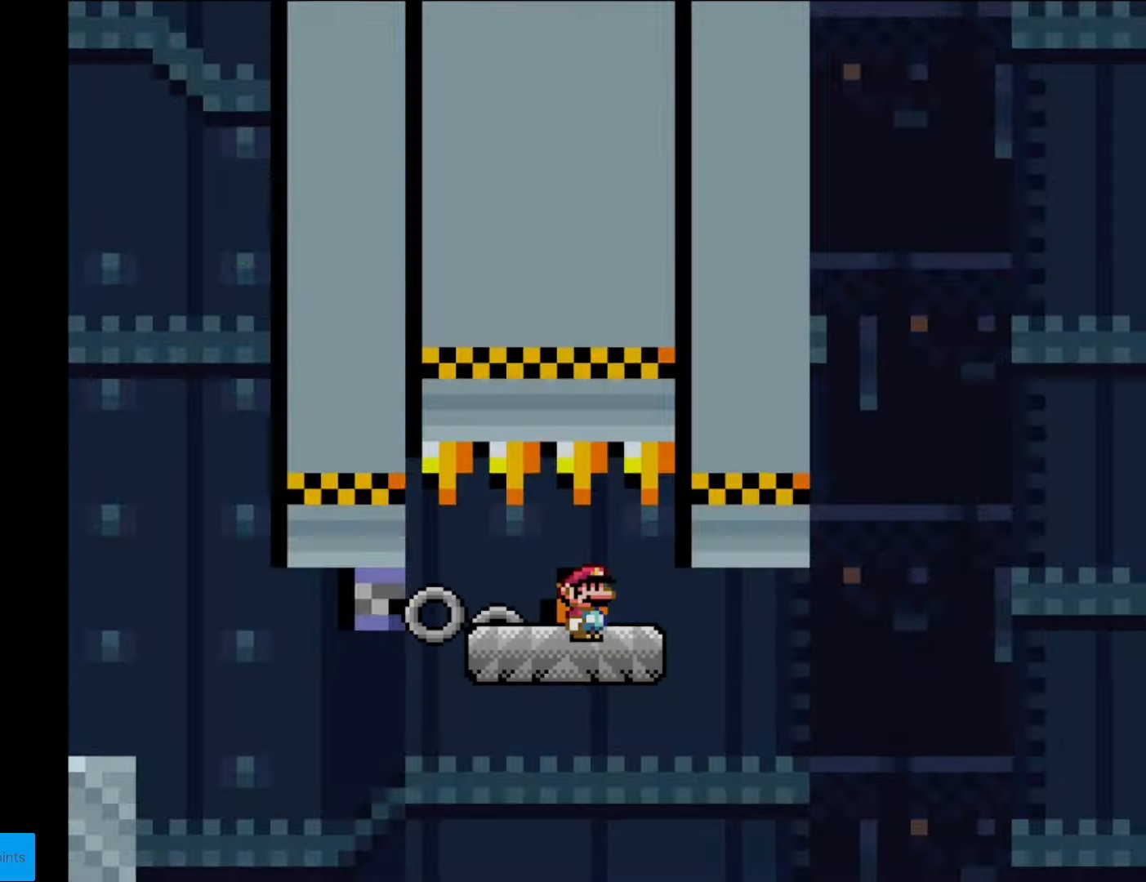
{"buttons": [], "events": [[17, "DPAD_UP", "down"], [157, "DPAD_UP", "up"]]}
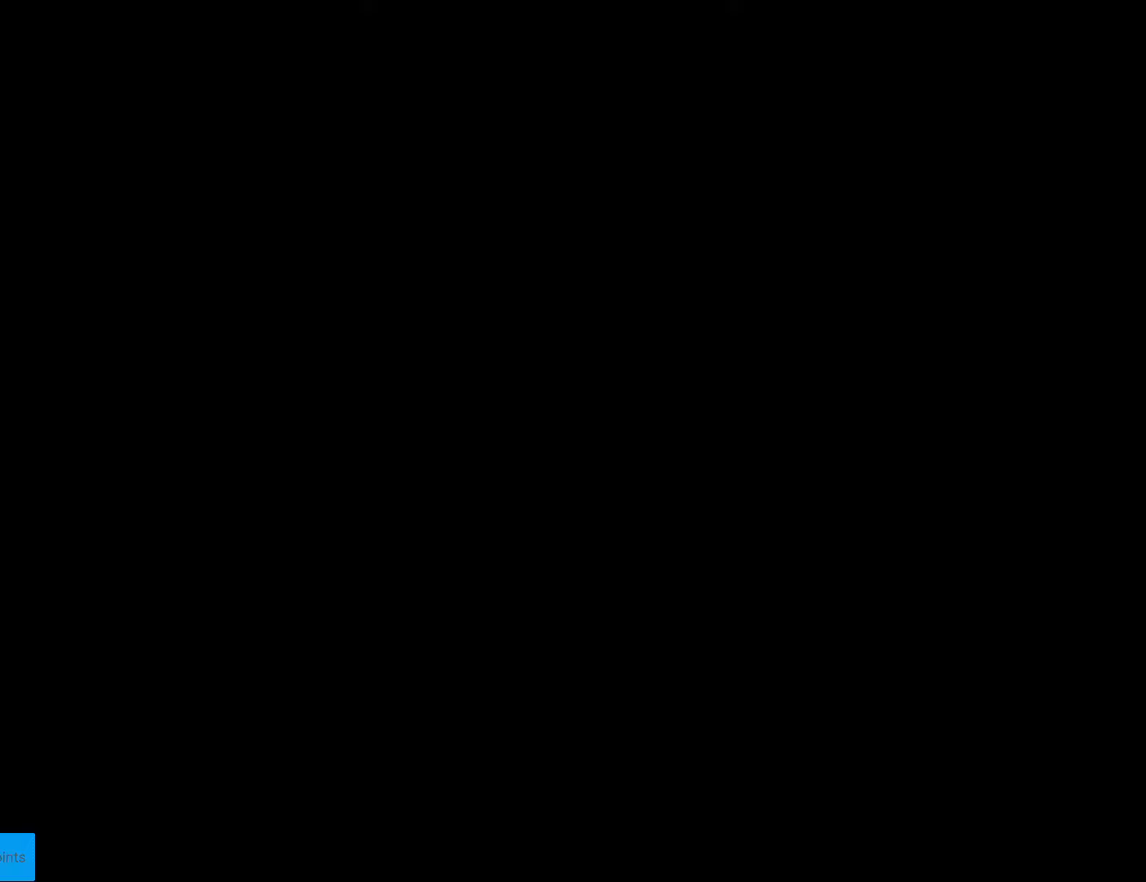
{"buttons": ["B", "Y", "DPAD_RIGHT"], "events": [[35, "B", "down"], [35, "Y", "down"], [70, "DPAD_RIGHT", "down"]]}
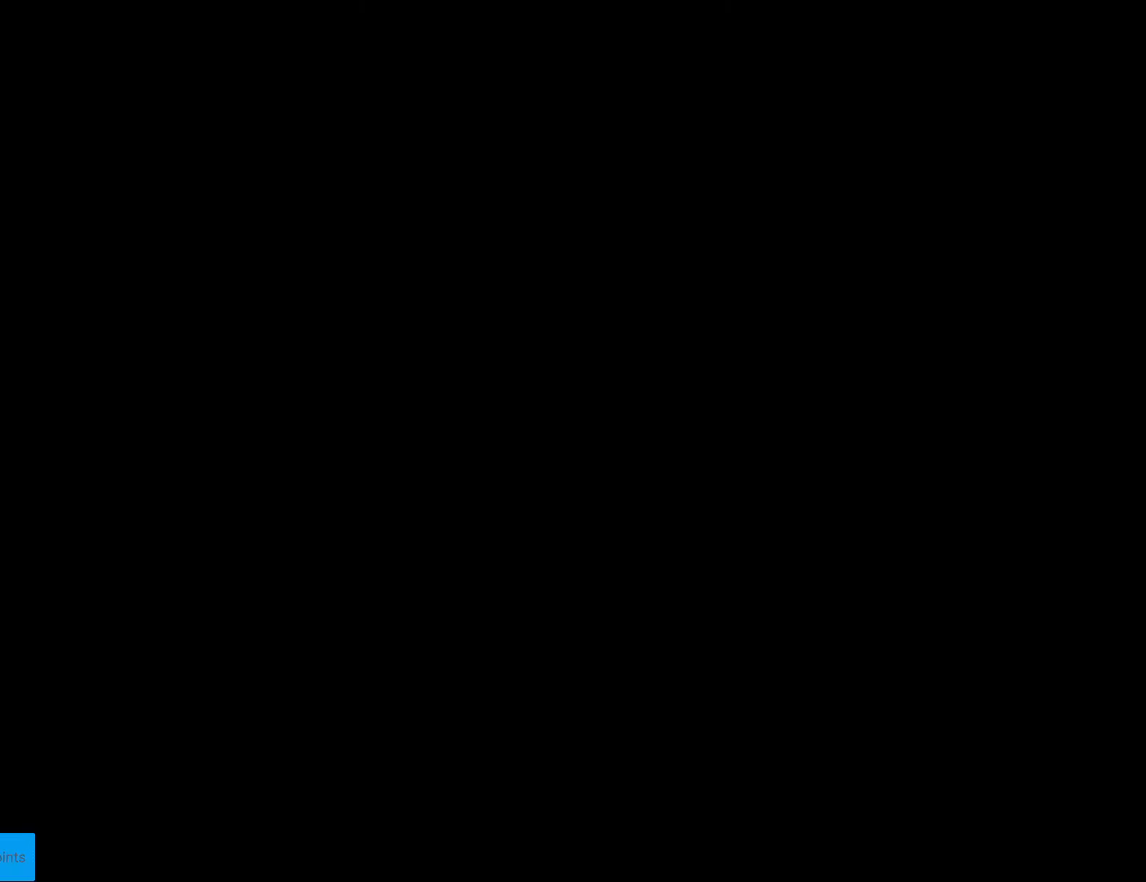
{"buttons": ["B", "Y", "DPAD_RIGHT"], "events": []}
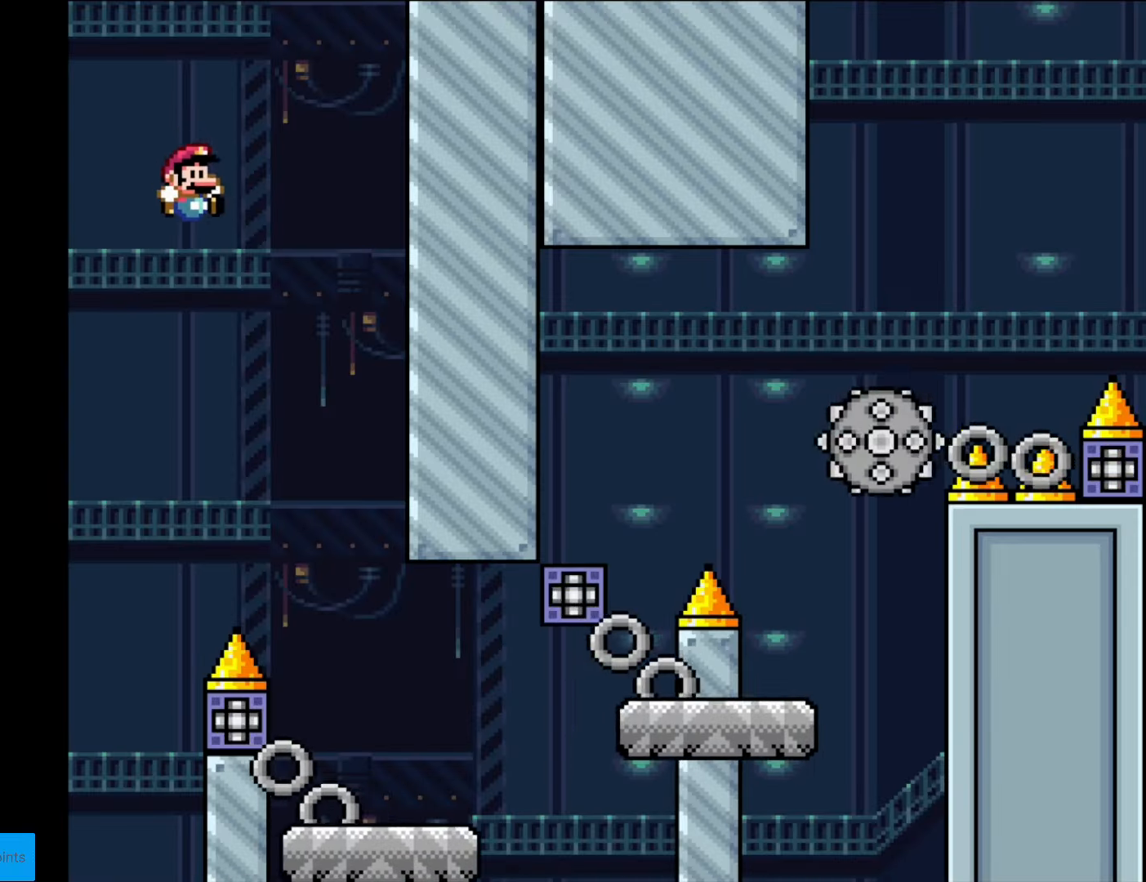
{"buttons": ["X", "DPAD_LEFT"], "events": [[175, "B", "up"], [245, "X", "down"], [245, "Y", "up"], [402, "DPAD_LEFT", "down"], [402, "DPAD_RIGHT", "up"]]}
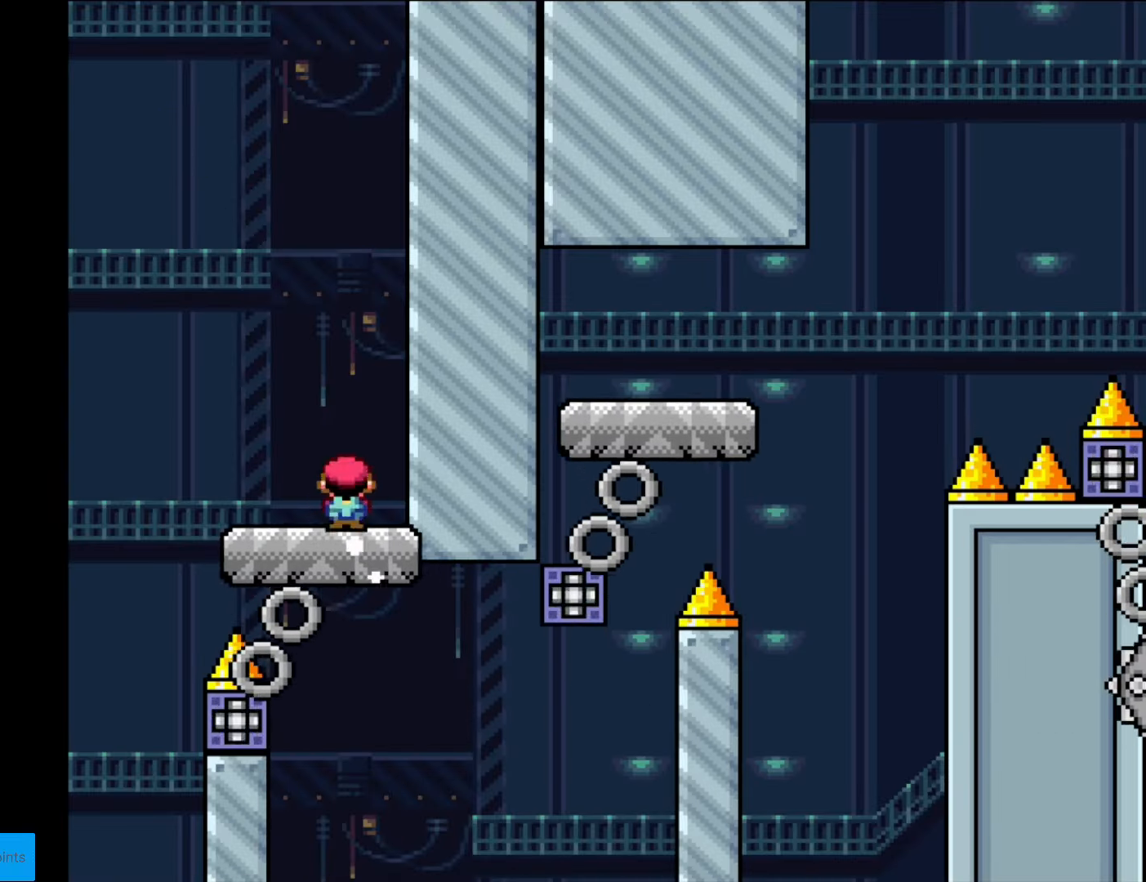
{"buttons": [], "events": [[18, "A", "down"], [70, "DPAD_LEFT", "up"], [105, "DPAD_RIGHT", "down"], [140, "A", "up"], [368, "DPAD_RIGHT", "up"], [455, "X", "up"]]}